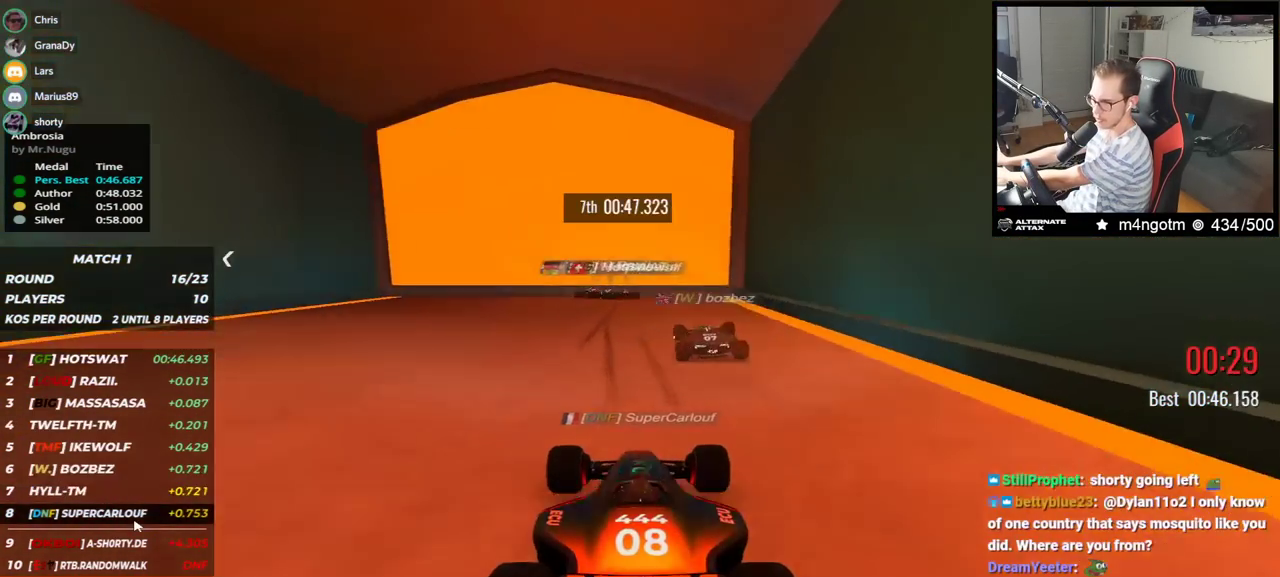
Gameplay with keyboard; each line is a JSON object with the keys held at the frame after it. "events" lists presses ("down") and releases ("up") of "down", "left", "right" and "up" between this image and that frame as [ms after this image, input, new state], when the widget could be followed in between. No other keys are recorded. Mouse input is not recorded.
{"keys": [], "events": [[383, "up", "up"]]}
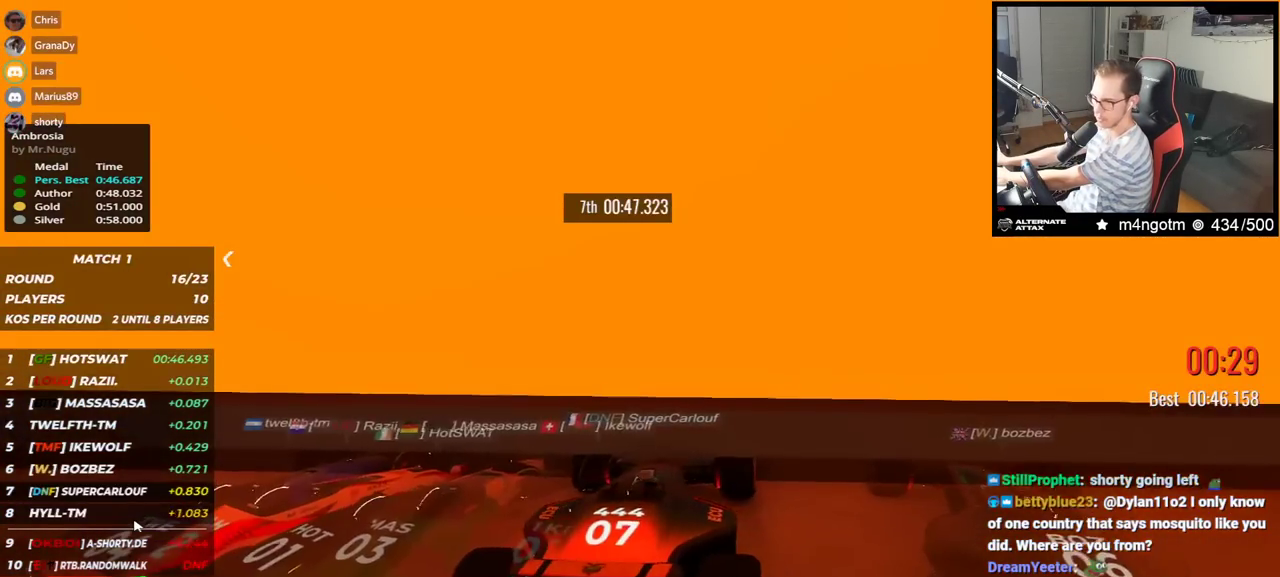
{"keys": [], "events": []}
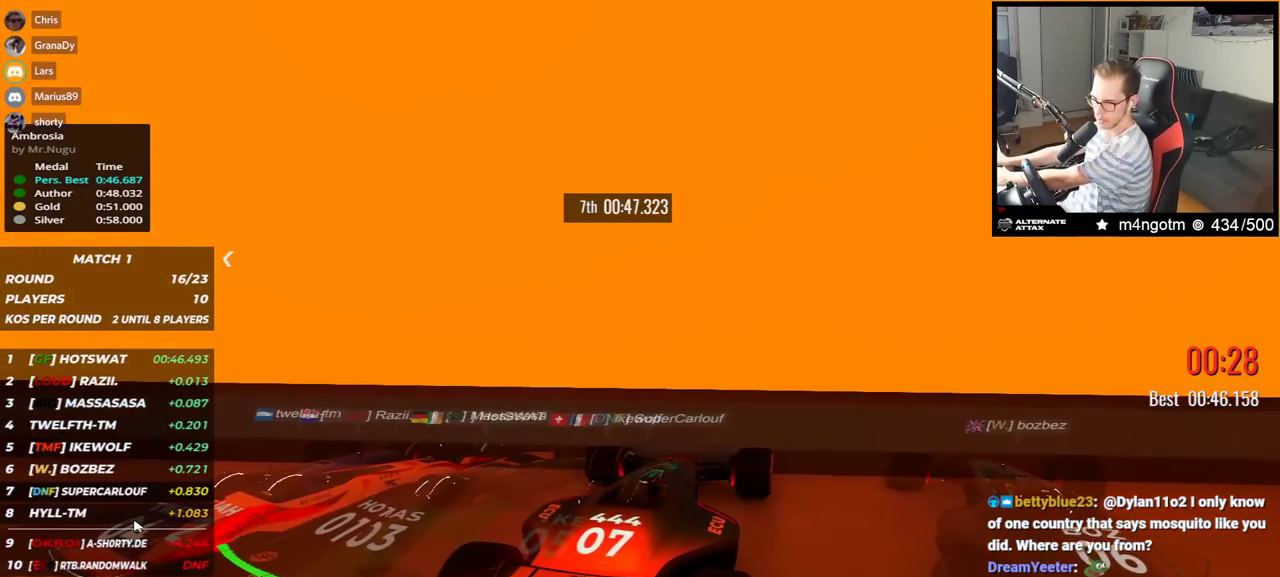
{"keys": ["left", "up"], "events": [[250, "left", "down"], [250, "up", "down"]]}
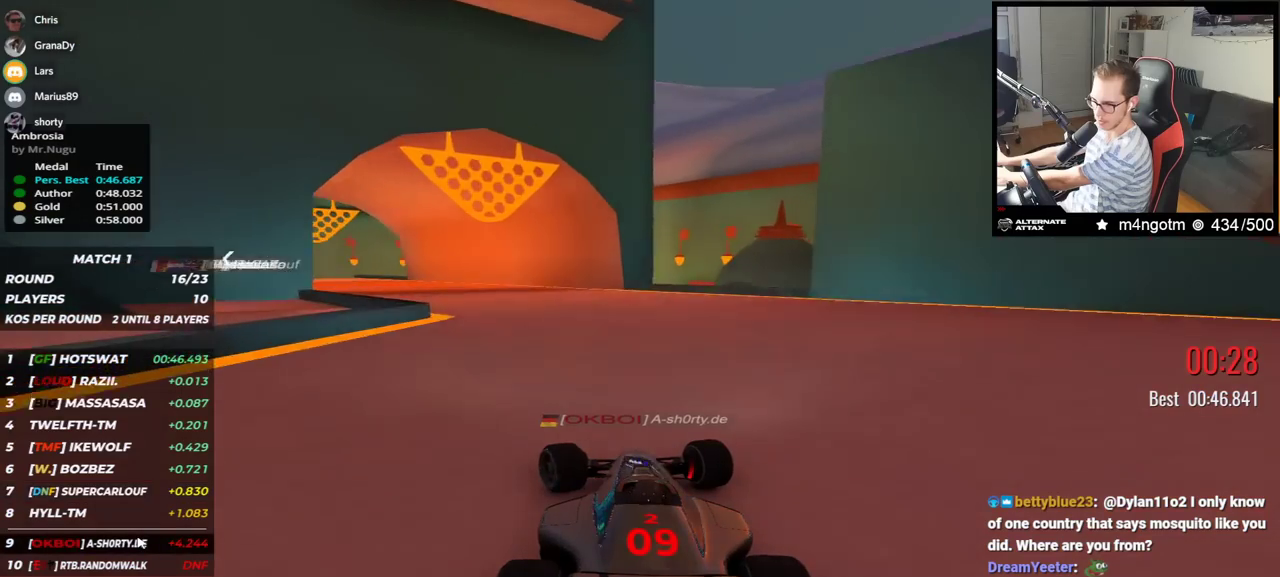
{"keys": ["left", "up"], "events": []}
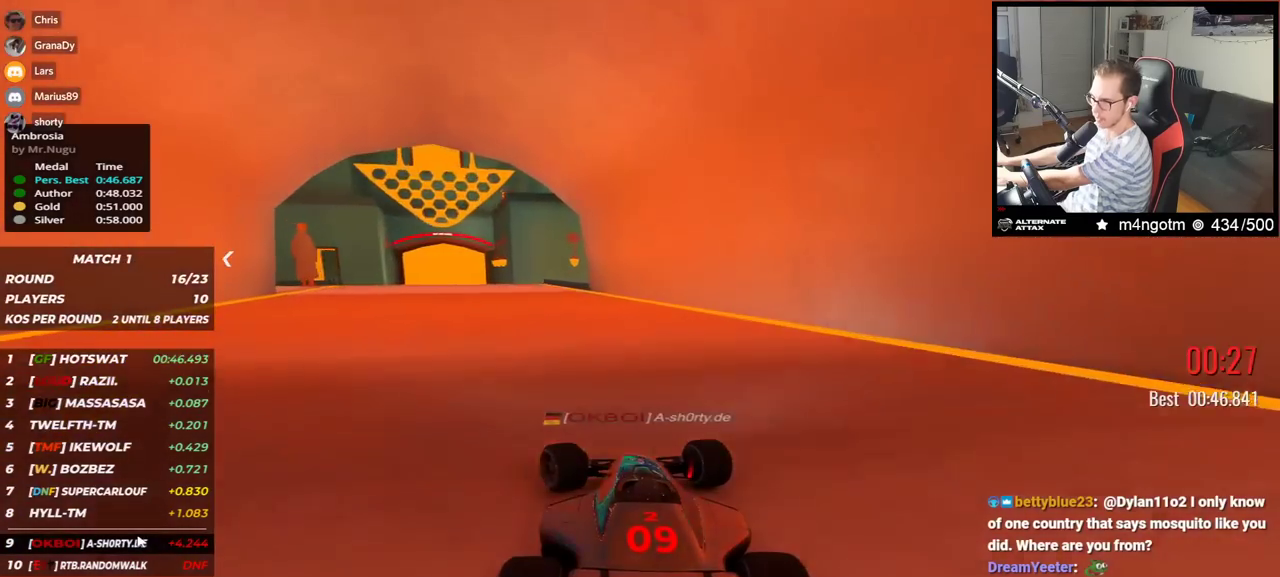
{"keys": ["up"], "events": [[150, "left", "up"]]}
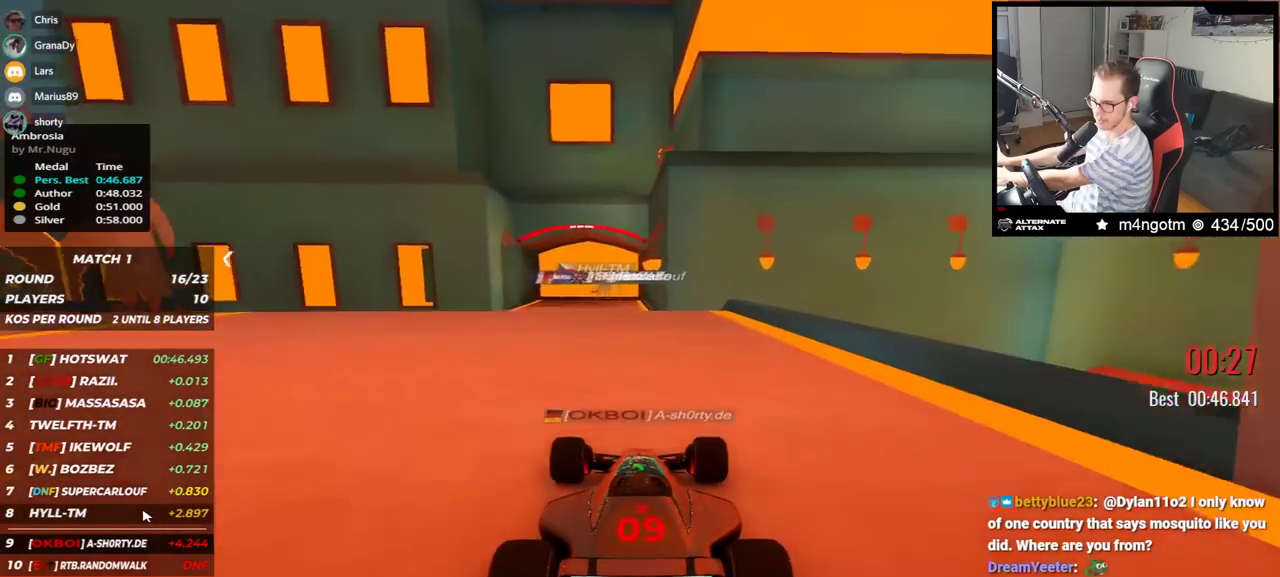
{"keys": [], "events": [[117, "up", "up"]]}
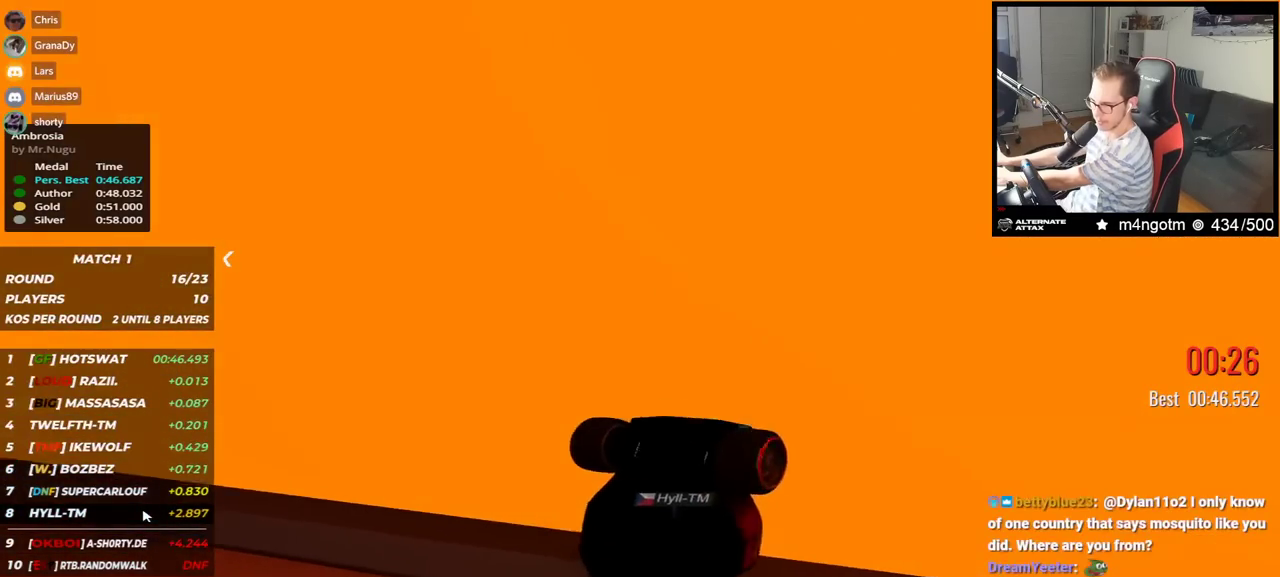
{"keys": [], "events": []}
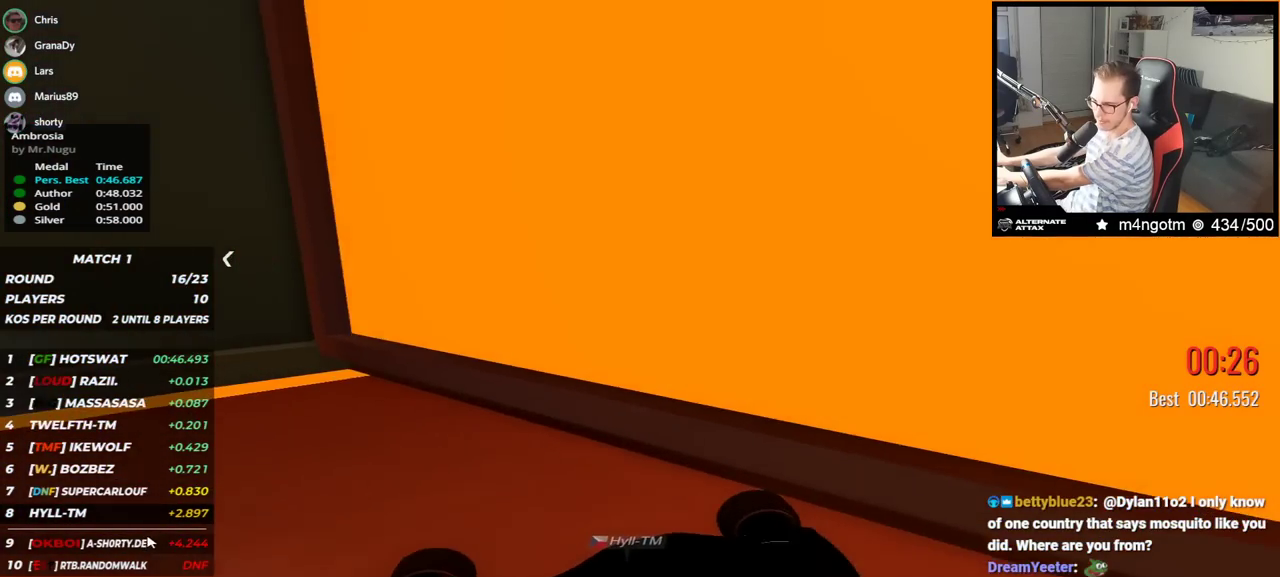
{"keys": [], "events": []}
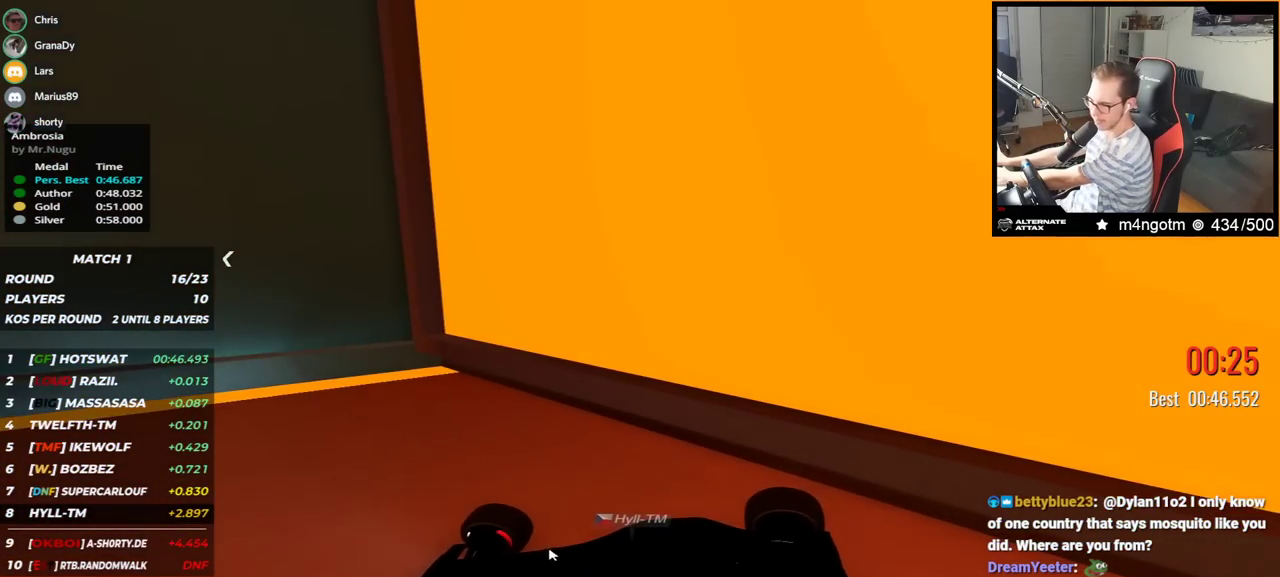
{"keys": [], "events": []}
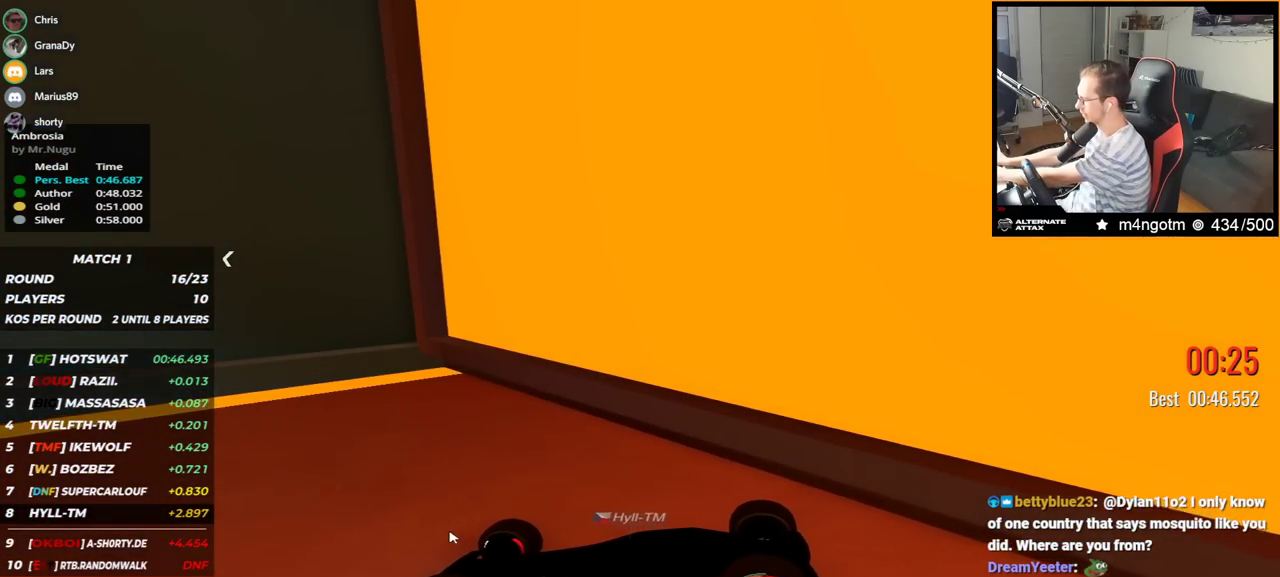
{"keys": []}